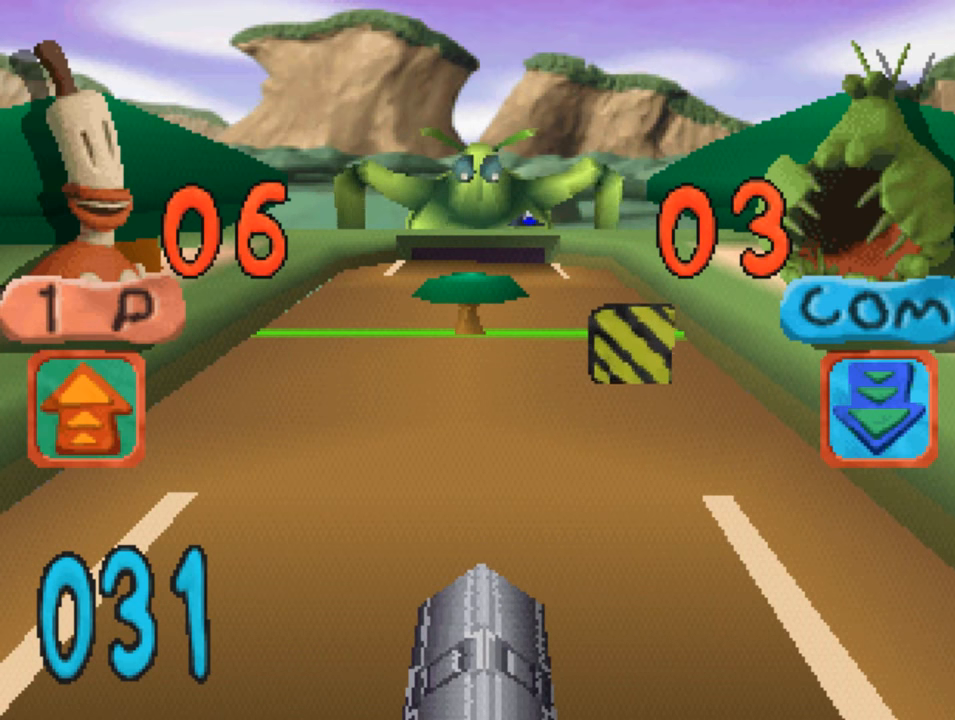
Gameplay with a controller (PlayStation layout); each line is a JSON object with the inputs held at the frame after it. "events" lists button and stick changes between this image and that frame as [ms after this image, input, new state], when the widget could be followed in between.
{"buttons": [], "left_stick": "center", "right_stick": "center", "events": []}
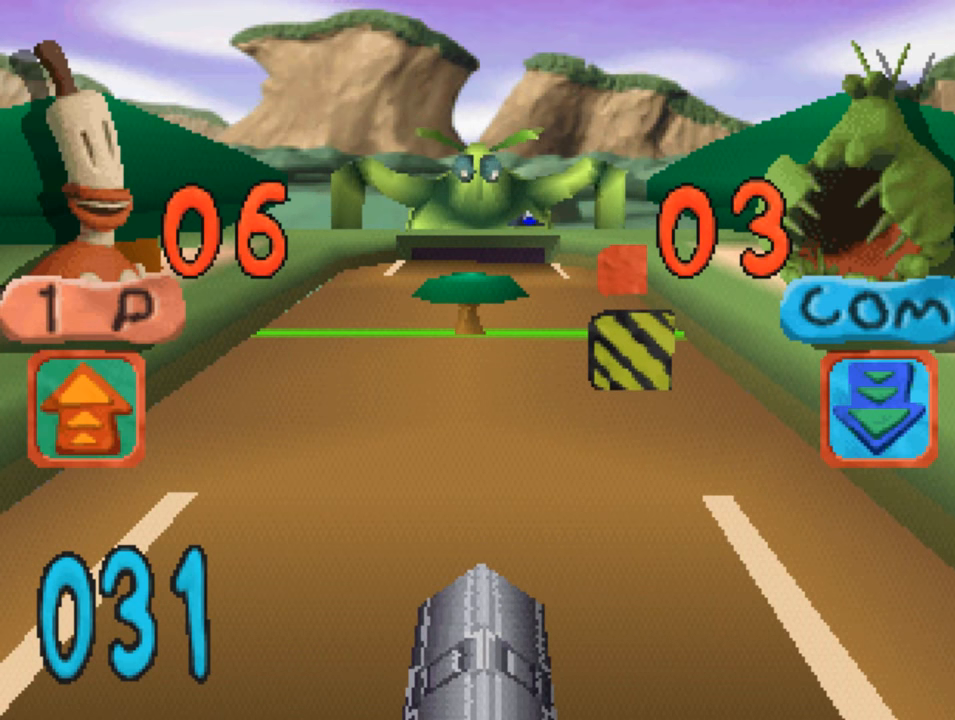
{"buttons": [], "left_stick": "center", "right_stick": "center", "events": []}
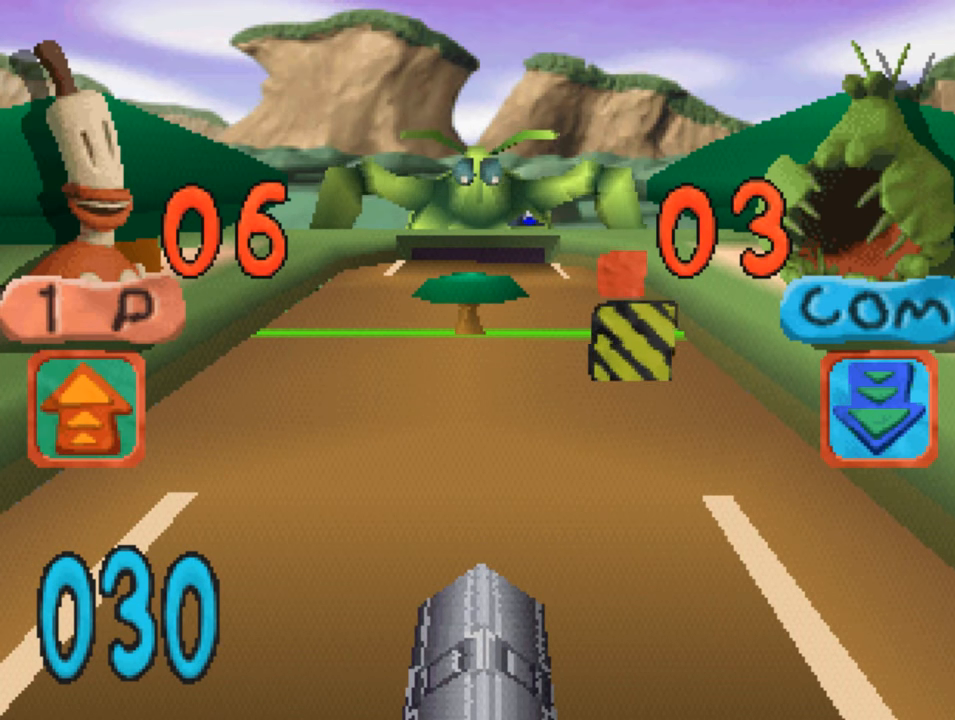
{"buttons": ["DPAD_RIGHT"], "left_stick": "center", "right_stick": "center", "events": [[484, "DPAD_RIGHT", "down"]]}
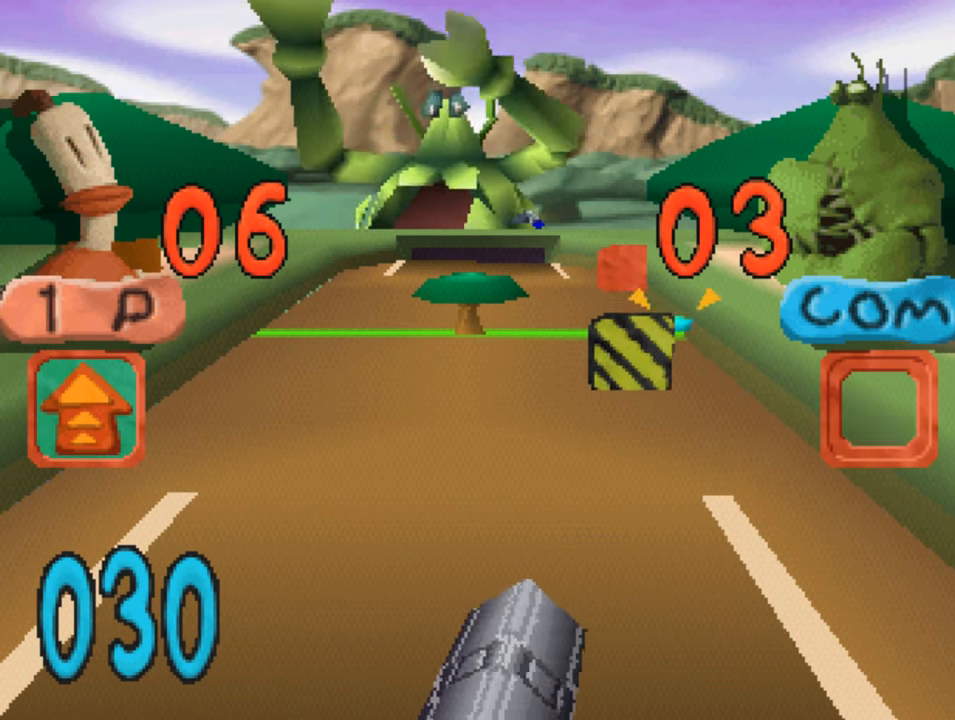
{"buttons": [], "left_stick": "center", "right_stick": "center", "events": [[67, "DPAD_RIGHT", "up"]]}
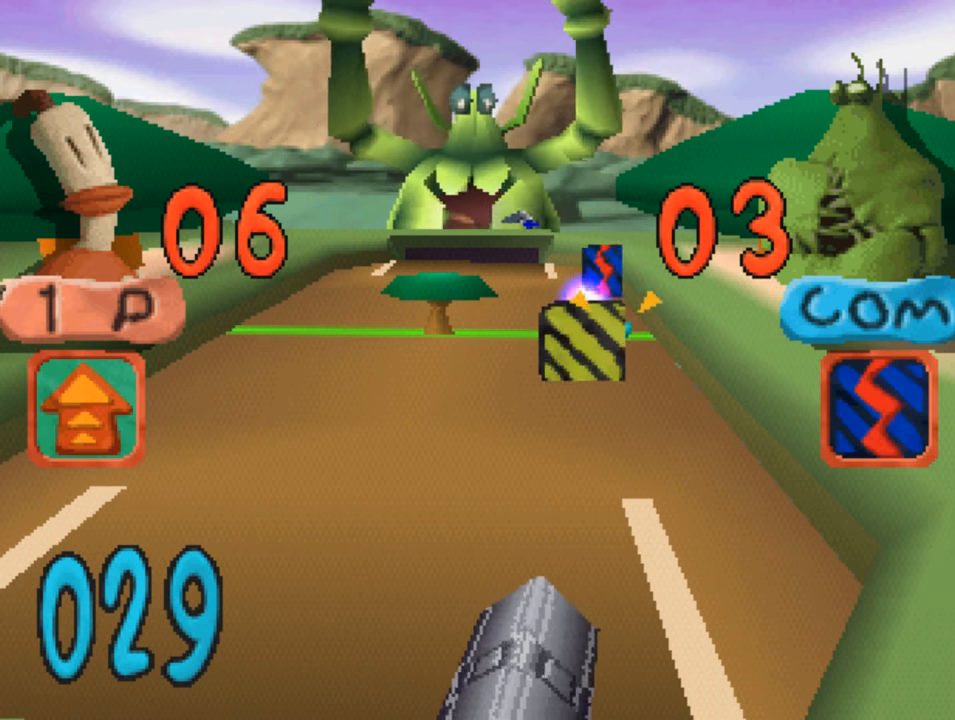
{"buttons": [], "left_stick": "center", "right_stick": "center", "events": [[50, "CIRCLE", "down"], [84, "CIRCLE", "up"], [217, "CIRCLE", "down"], [284, "CIRCLE", "up"], [384, "CIRCLE", "down"], [450, "CIRCLE", "up"]]}
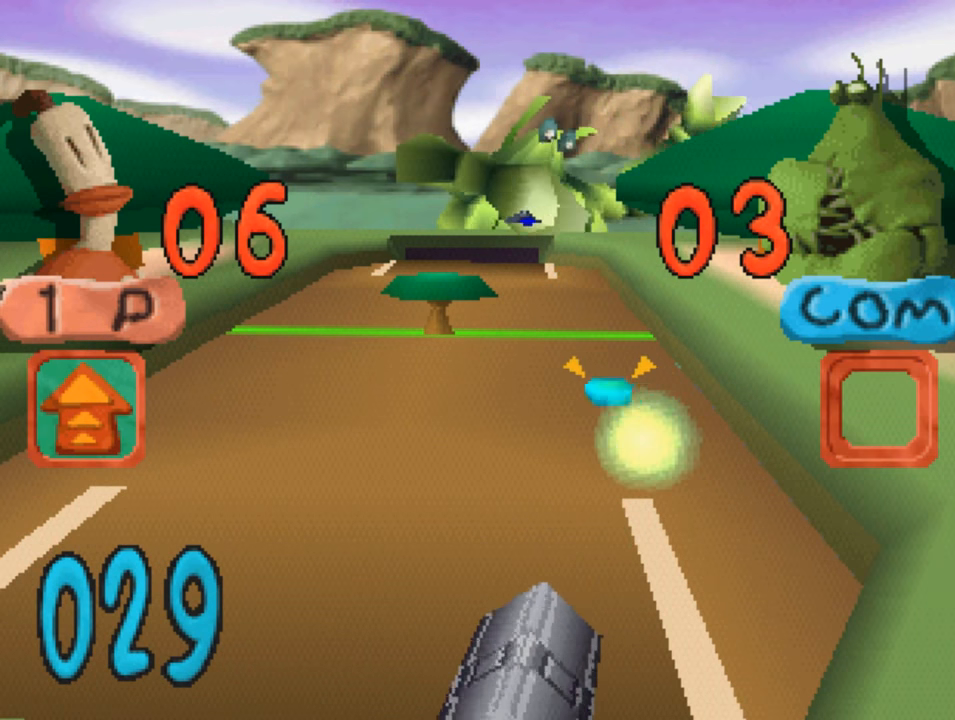
{"buttons": [], "left_stick": "center", "right_stick": "center", "events": [[34, "CIRCLE", "down"], [117, "CIRCLE", "up"], [200, "CIRCLE", "down"], [284, "CIRCLE", "up"], [417, "CIRCLE", "down"], [450, "CIRCLE", "up"]]}
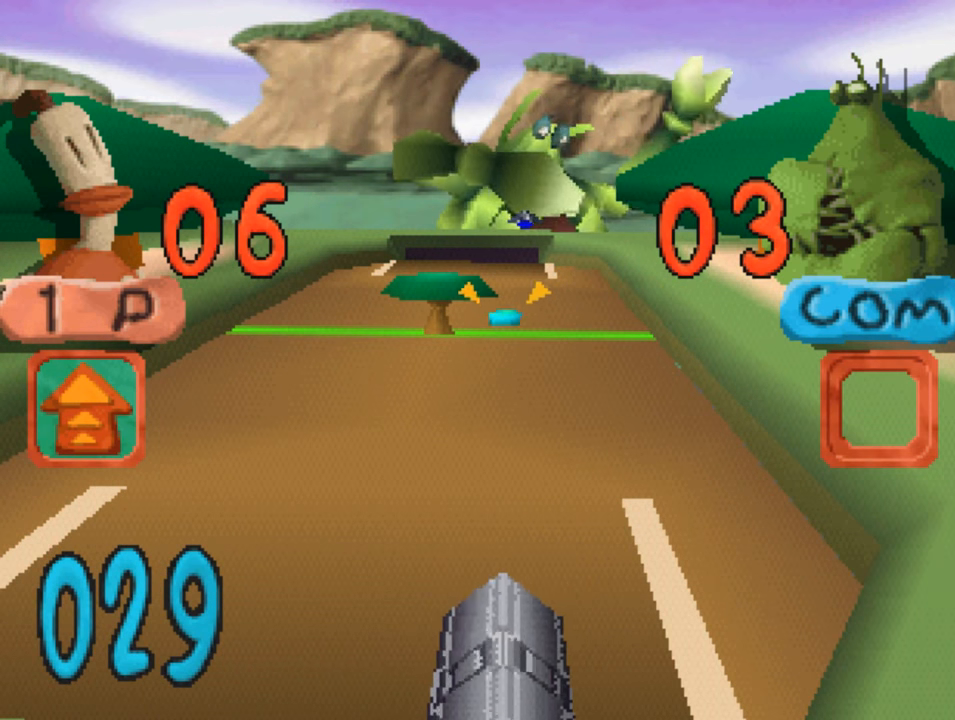
{"buttons": [], "left_stick": "center", "right_stick": "center", "events": [[67, "CIRCLE", "down"], [150, "CIRCLE", "up"], [284, "CIRCLE", "down"], [334, "CIRCLE", "up"]]}
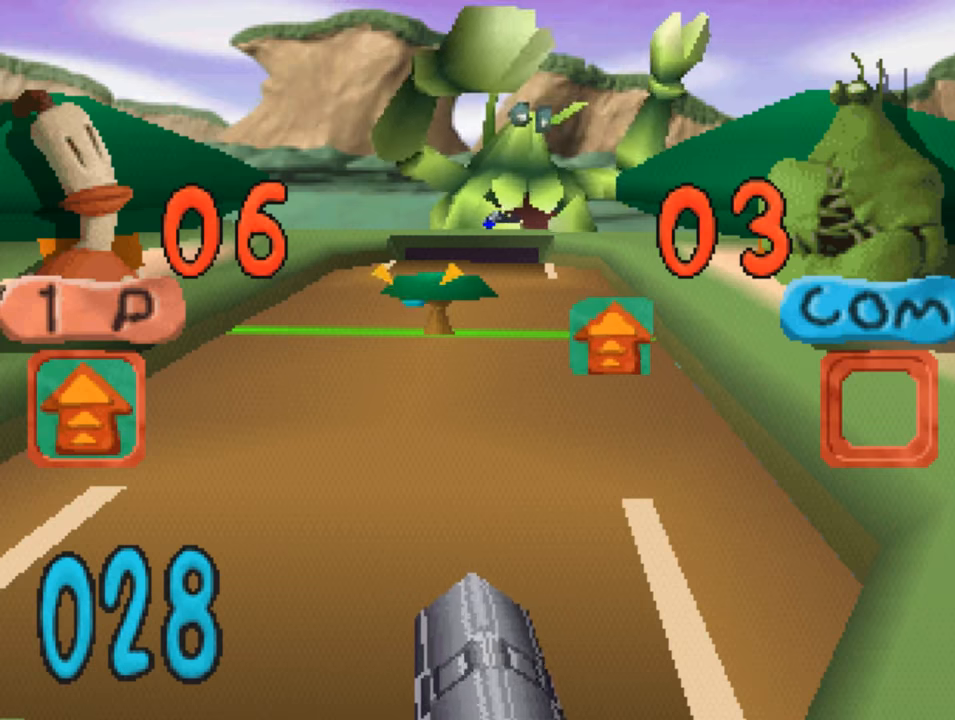
{"buttons": ["DPAD_LEFT"], "left_stick": "center", "right_stick": "center", "events": [[50, "DPAD_LEFT", "down"], [216, "CIRCLE", "down"], [216, "DPAD_LEFT", "up"], [283, "CIRCLE", "up"], [383, "CIRCLE", "down"], [483, "CIRCLE", "up"], [483, "DPAD_LEFT", "down"]]}
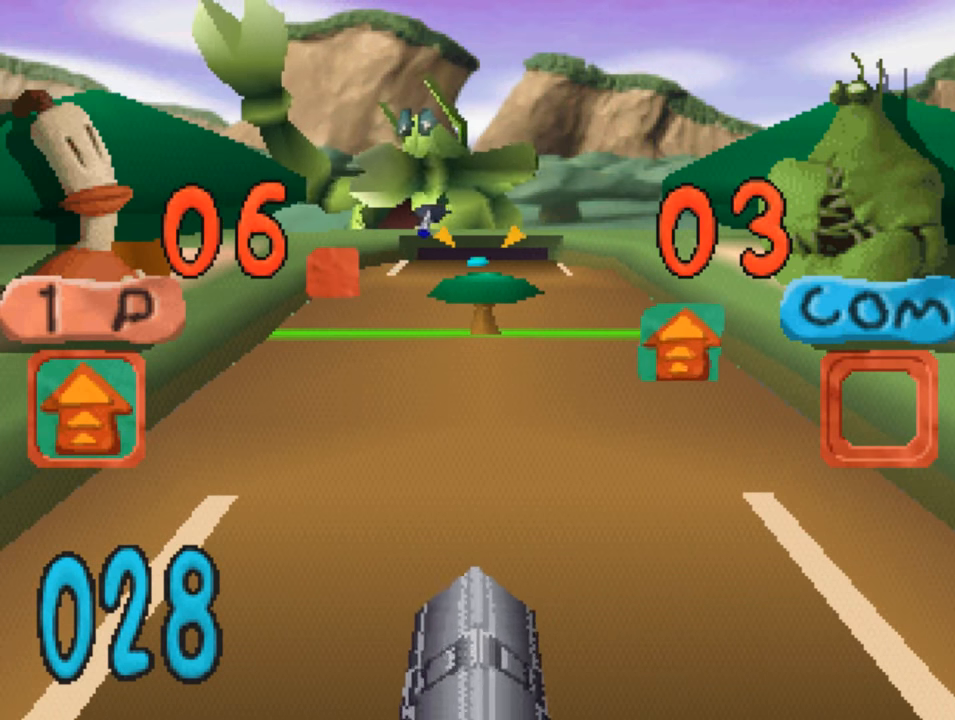
{"buttons": [], "left_stick": "center", "right_stick": "center", "events": [[83, "CIRCLE", "down"], [116, "DPAD_LEFT", "up"], [150, "CIRCLE", "up"]]}
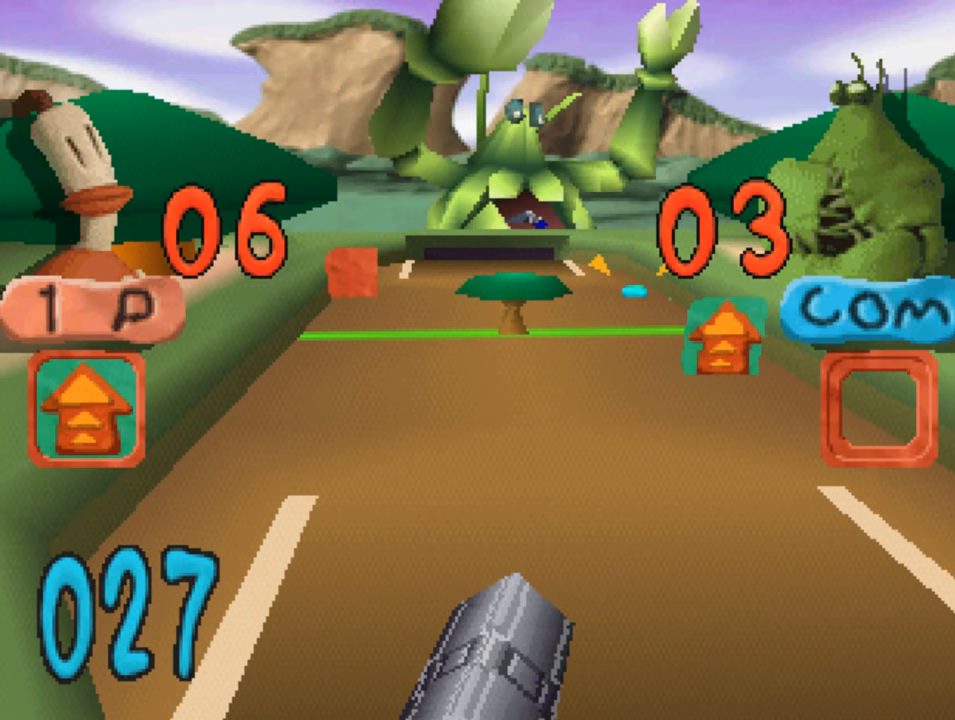
{"buttons": [], "left_stick": "center", "right_stick": "center", "events": [[16, "CIRCLE", "down"], [83, "CIRCLE", "up"], [116, "DPAD_RIGHT", "down"], [183, "CIRCLE", "down"], [233, "CIRCLE", "up"], [333, "CIRCLE", "down"], [416, "CIRCLE", "up"], [416, "DPAD_RIGHT", "up"]]}
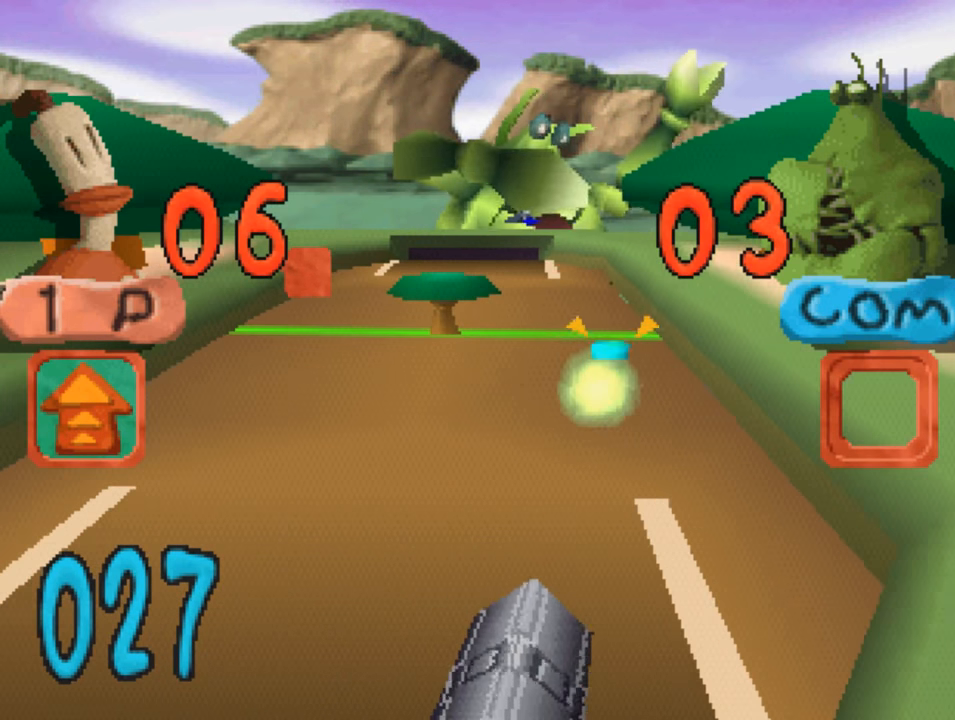
{"buttons": [], "left_stick": "center", "right_stick": "center", "events": [[16, "CIRCLE", "down"], [66, "CIRCLE", "up"], [66, "DPAD_RIGHT", "down"], [183, "DPAD_RIGHT", "up"], [216, "CIRCLE", "down"], [233, "CIRCLE", "up"], [383, "CIRCLE", "down"], [433, "CIRCLE", "up"]]}
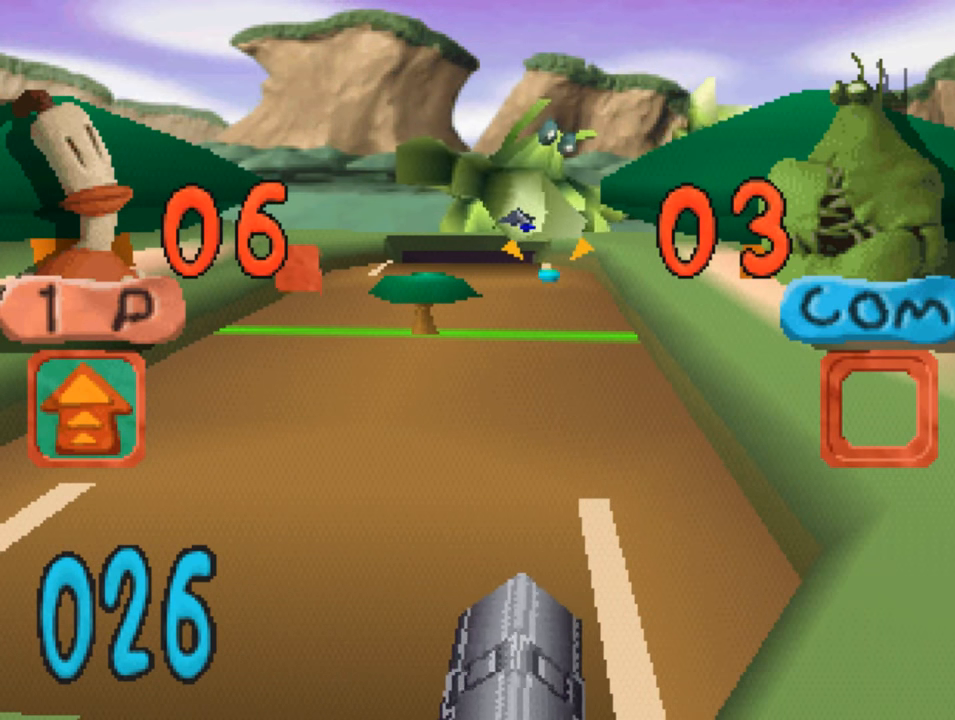
{"buttons": [], "left_stick": "center", "right_stick": "center", "events": [[216, "DPAD_LEFT", "down"], [283, "DPAD_LEFT", "up"]]}
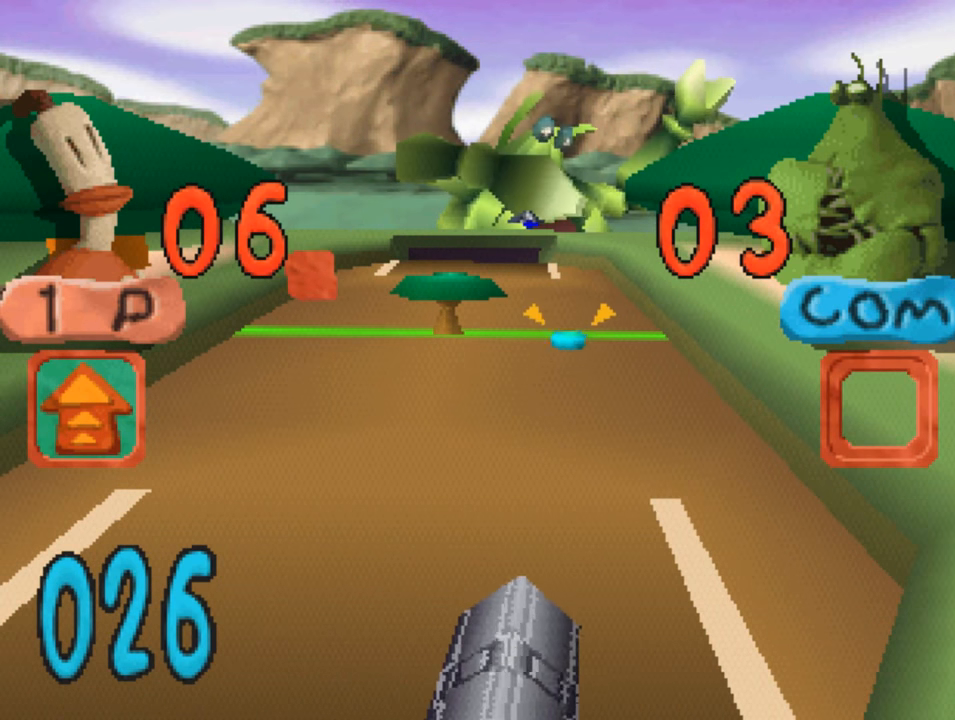
{"buttons": ["DPAD_RIGHT"], "left_stick": "center", "right_stick": "center", "events": [[50, "CIRCLE", "down"], [116, "CIRCLE", "up"], [183, "CIRCLE", "down"], [250, "CIRCLE", "up"], [250, "DPAD_RIGHT", "down"], [333, "DPAD_RIGHT", "up"], [383, "CIRCLE", "down"], [450, "CIRCLE", "up"], [500, "DPAD_RIGHT", "down"]]}
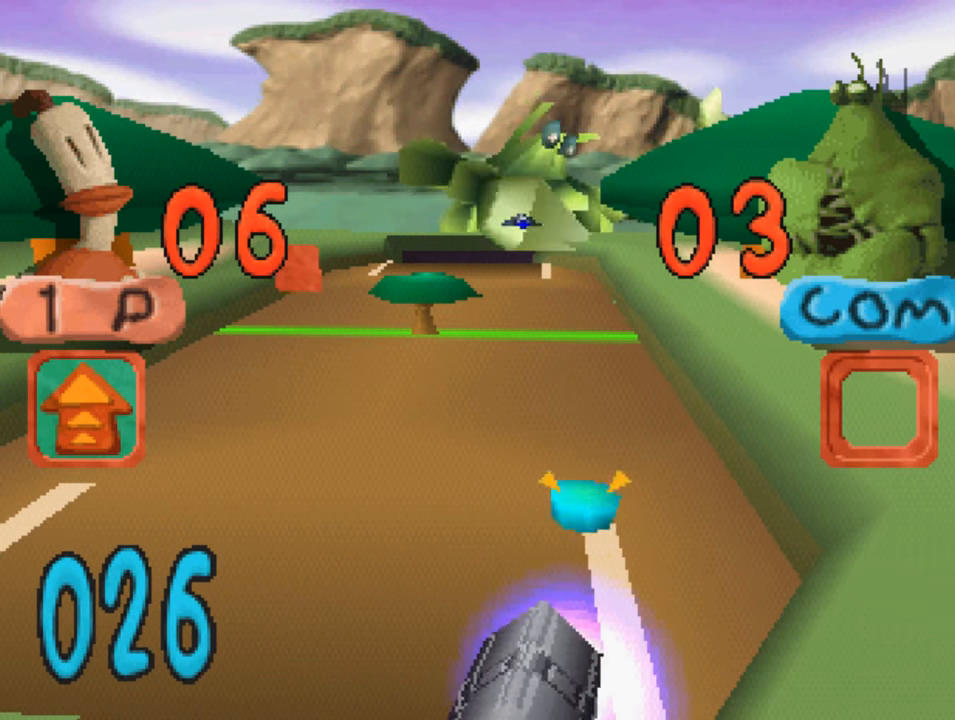
{"buttons": [], "left_stick": "center", "right_stick": "center", "events": [[33, "CIRCLE", "down"], [66, "DPAD_RIGHT", "up"], [116, "CIRCLE", "up"], [216, "CIRCLE", "down"], [266, "CIRCLE", "up"]]}
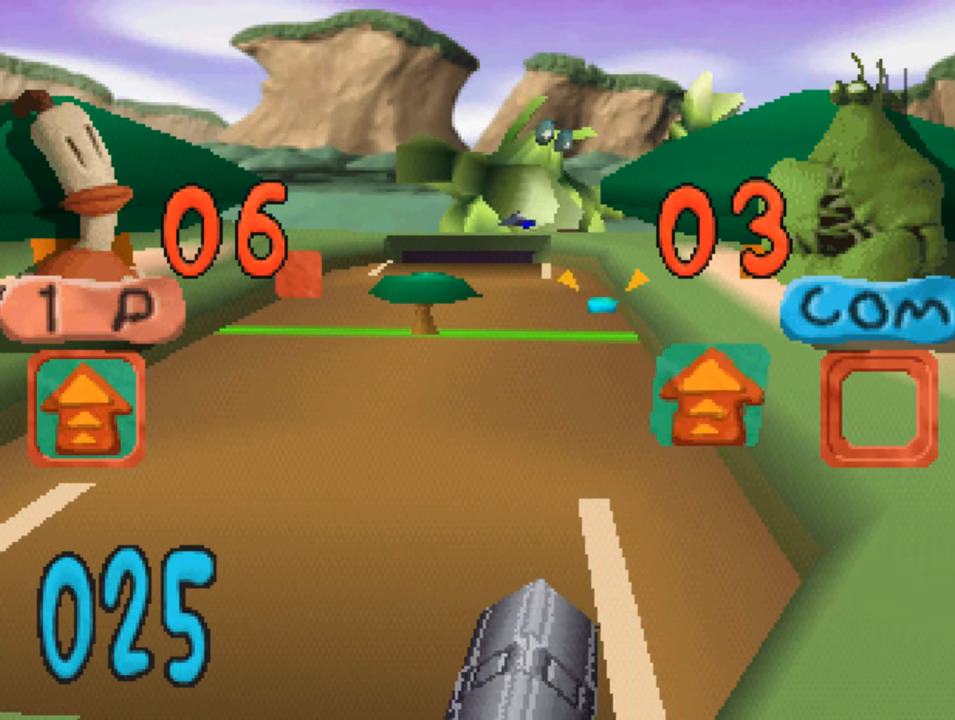
{"buttons": [], "left_stick": "center", "right_stick": "center", "events": [[50, "DPAD_LEFT", "down"], [216, "DPAD_LEFT", "up"]]}
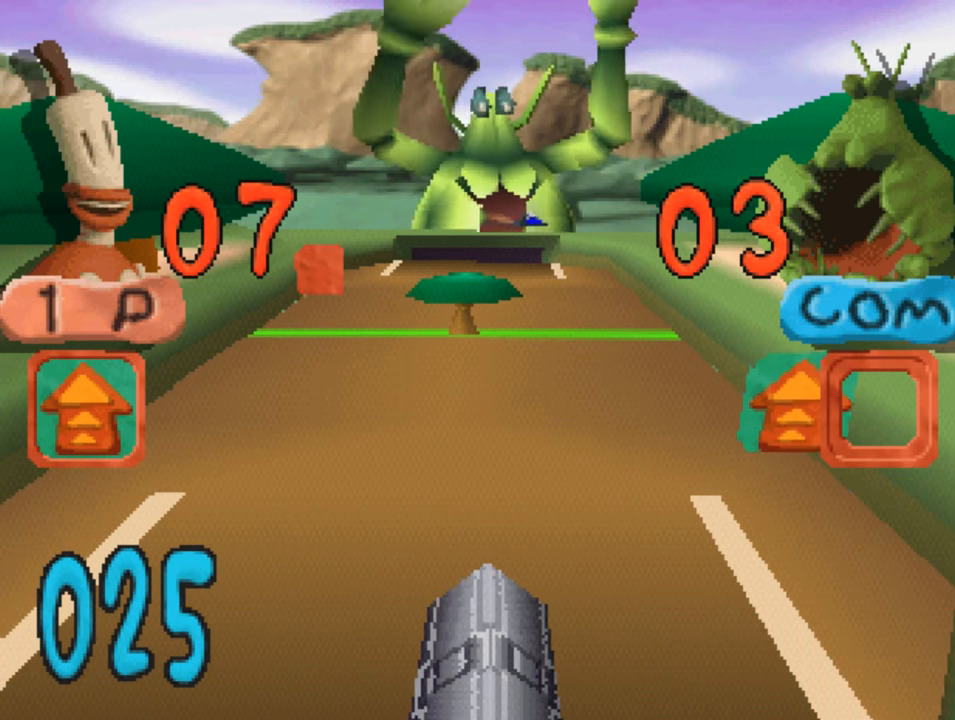
{"buttons": [], "left_stick": "center", "right_stick": "center", "events": []}
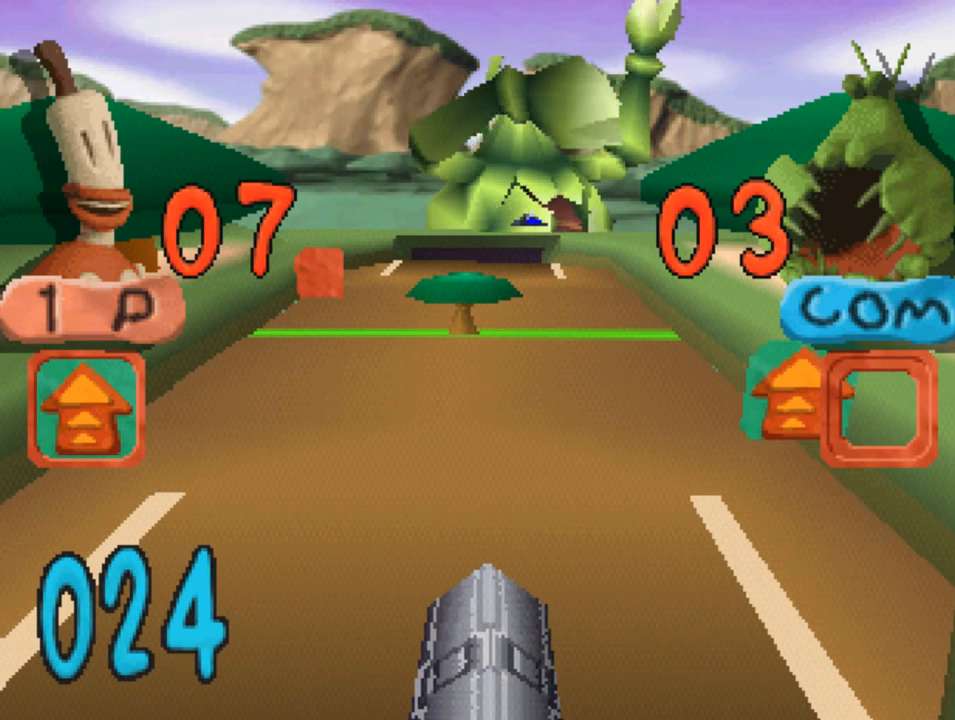
{"buttons": [], "left_stick": "center", "right_stick": "center", "events": []}
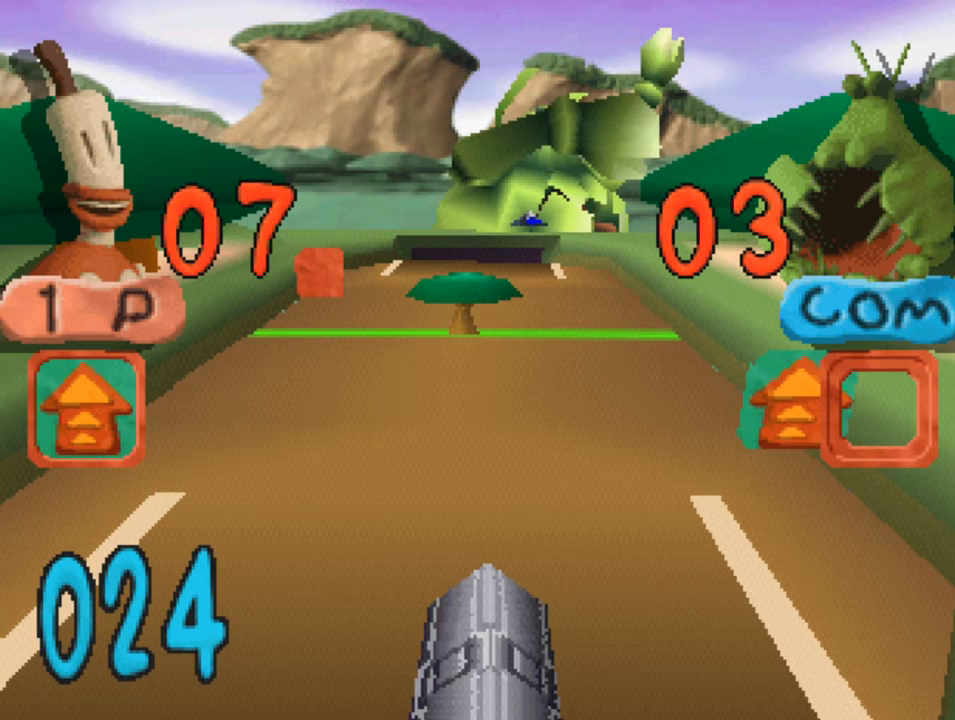
{"buttons": [], "left_stick": "center", "right_stick": "center", "events": []}
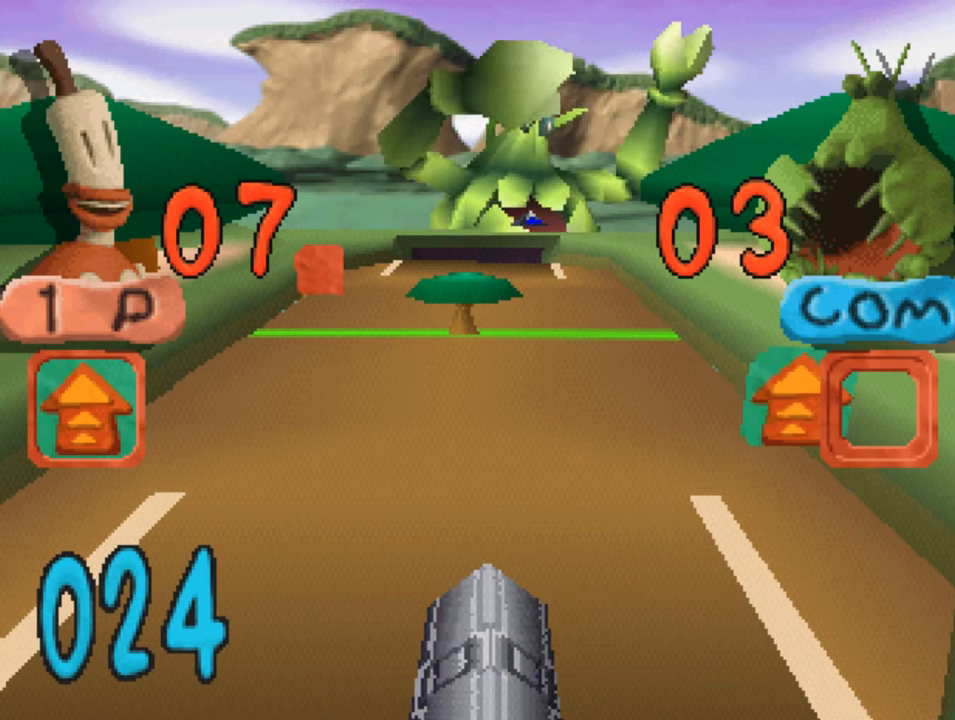
{"buttons": ["DPAD_RIGHT"], "left_stick": "center", "right_stick": "center", "events": [[317, "DPAD_RIGHT", "down"]]}
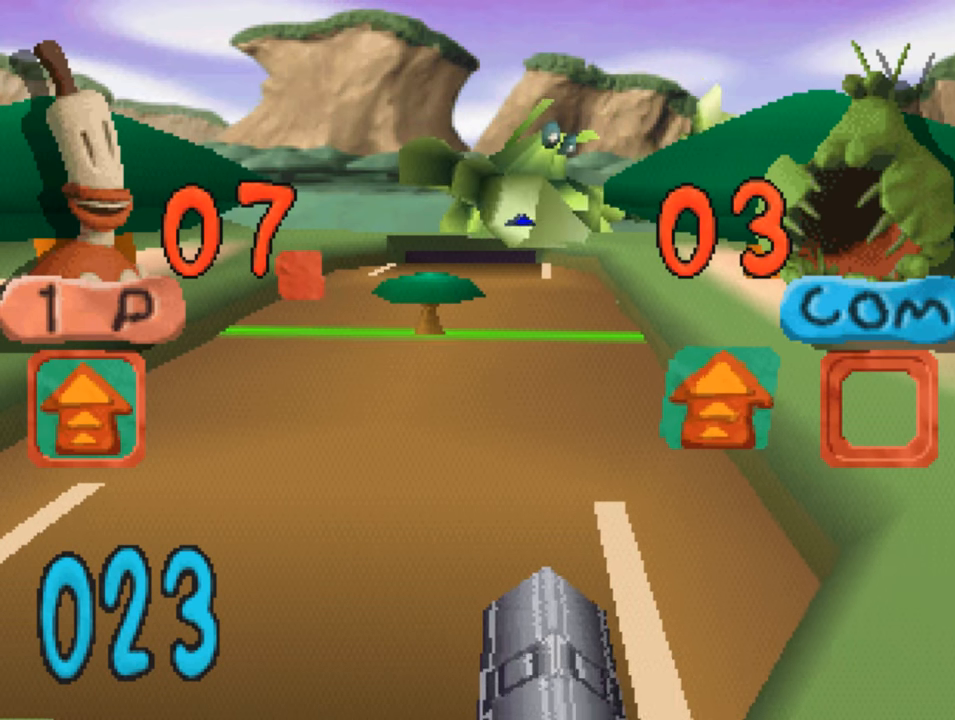
{"buttons": [], "left_stick": "center", "right_stick": "center", "events": [[167, "CIRCLE", "down"], [167, "DPAD_RIGHT", "up"], [267, "CIRCLE", "up"]]}
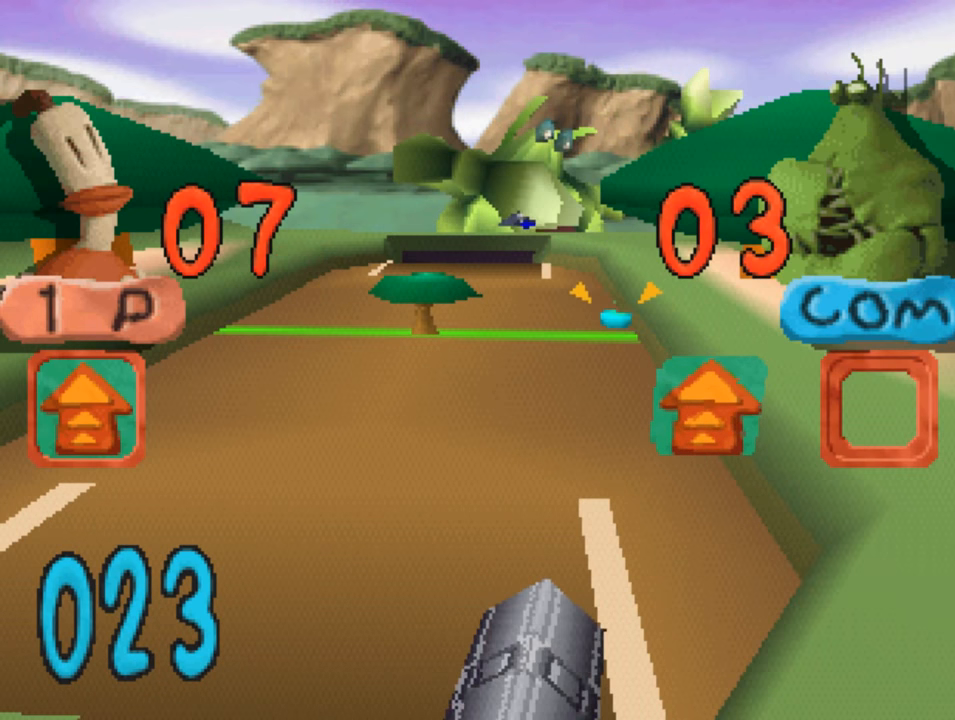
{"buttons": [], "left_stick": "center", "right_stick": "center", "events": [[317, "CROSS", "down"], [317, "DPAD_LEFT", "down"], [367, "CROSS", "up"], [450, "DPAD_LEFT", "up"]]}
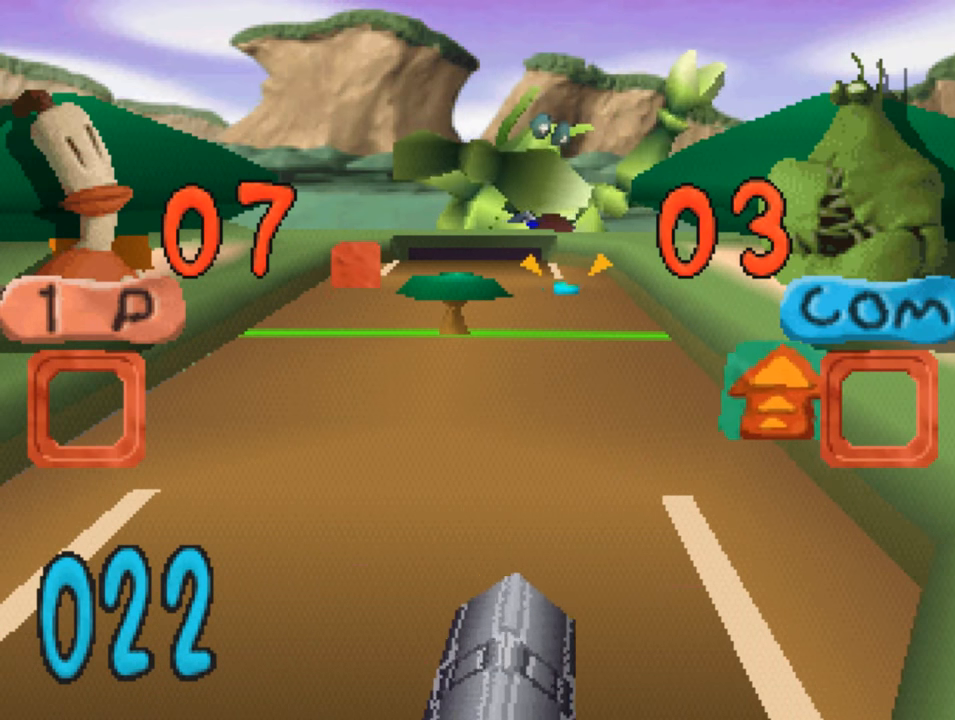
{"buttons": ["CIRCLE"], "left_stick": "center", "right_stick": "center", "events": [[67, "CIRCLE", "down"], [167, "CIRCLE", "up"], [233, "CIRCLE", "down"], [300, "CIRCLE", "up"], [433, "CIRCLE", "down"]]}
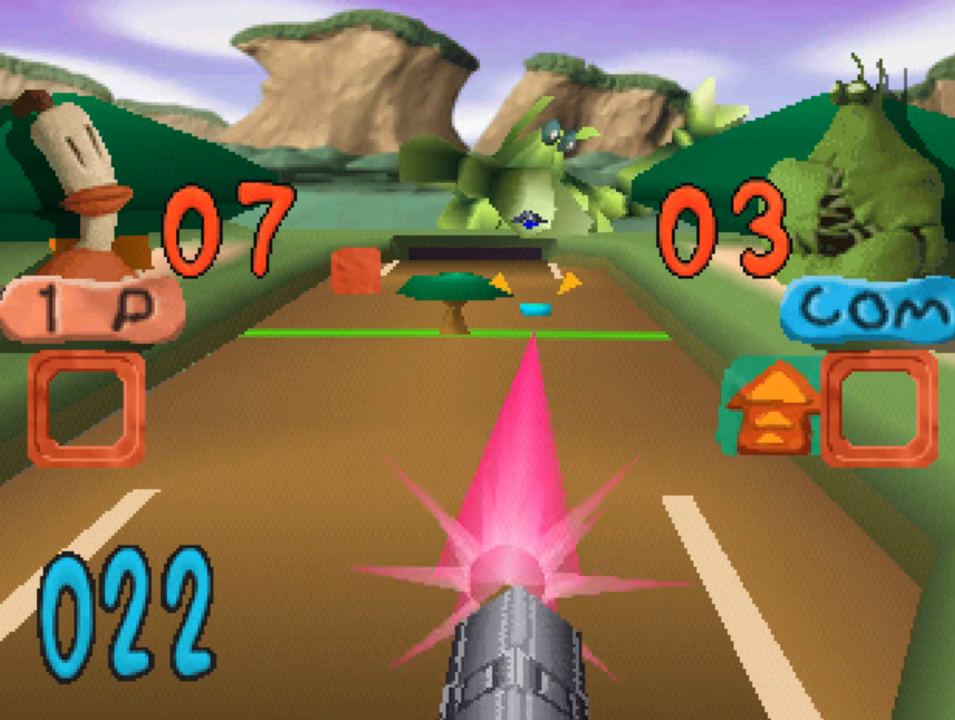
{"buttons": [], "left_stick": "center", "right_stick": "center", "events": [[17, "CIRCLE", "up"], [217, "CROSS", "down"], [267, "CROSS", "up"], [367, "CIRCLE", "down"], [467, "CIRCLE", "up"]]}
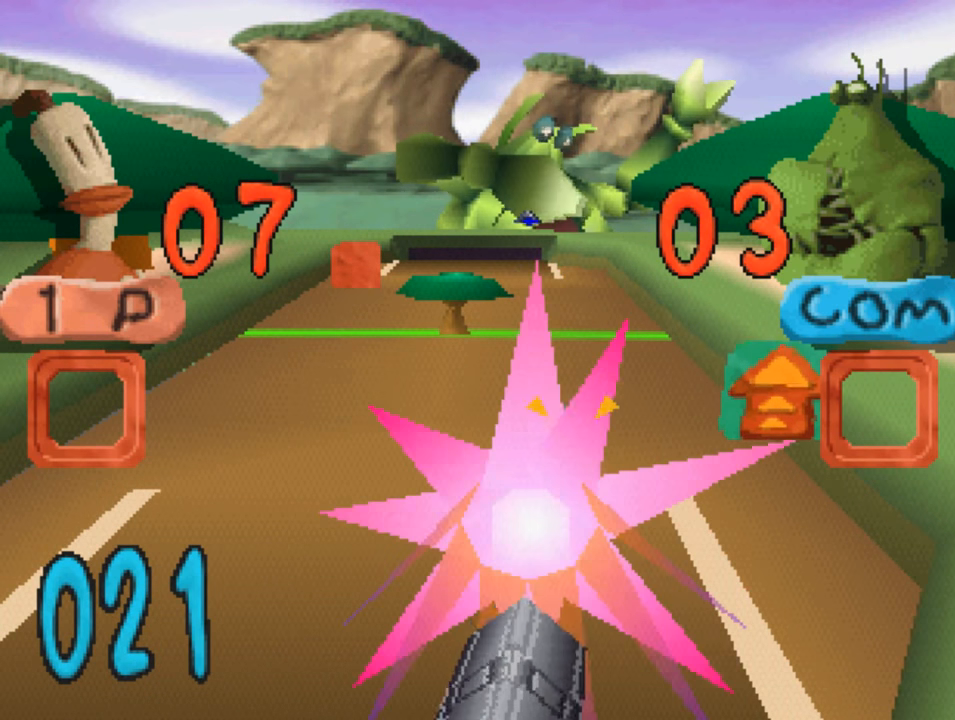
{"buttons": [], "left_stick": "center", "right_stick": "center", "events": [[67, "CIRCLE", "down"], [150, "CIRCLE", "up"], [250, "CIRCLE", "down"], [317, "CIRCLE", "up"], [433, "CIRCLE", "down"], [467, "CIRCLE", "up"]]}